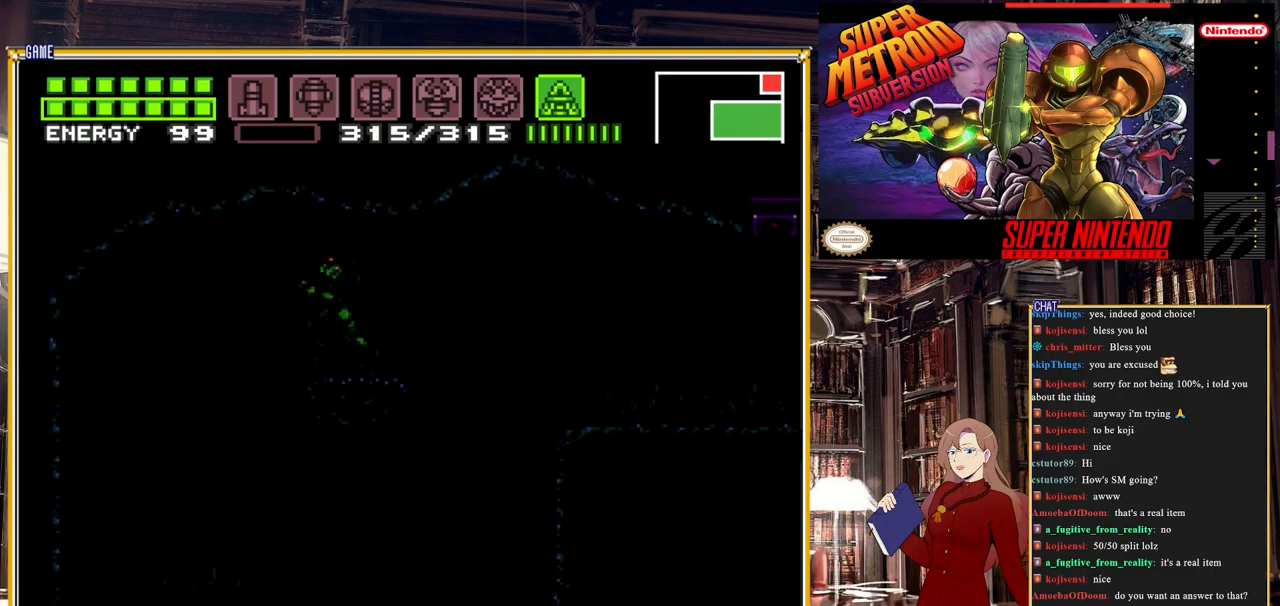
Gameplay with a controller (Nintendo layout); each line is a JSON object with the inputs held at the frame after it. "events" lists button and stick changes between this image and that frame as [ms after this image, input, new state], when the widget could be followed in between. Not read: L3 R3.
{"buttons": ["Y"], "events": [[33, "DPAD_LEFT", "up"], [133, "Y", "down"]]}
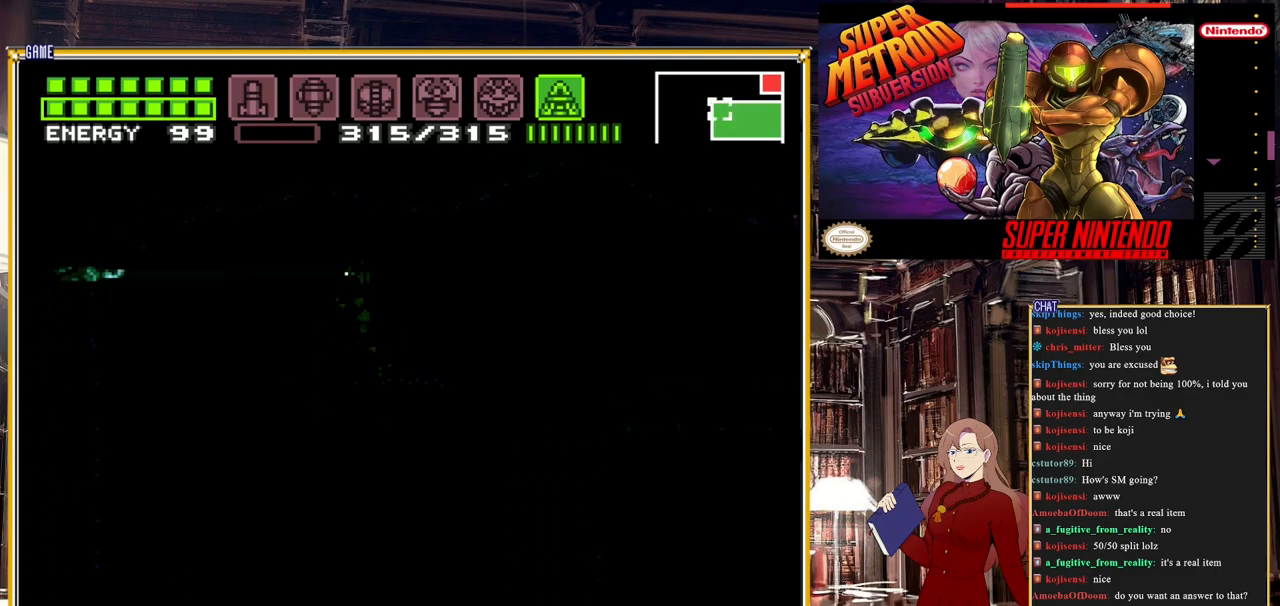
{"buttons": ["Y", "DPAD_UP"], "events": [[233, "DPAD_UP", "down"]]}
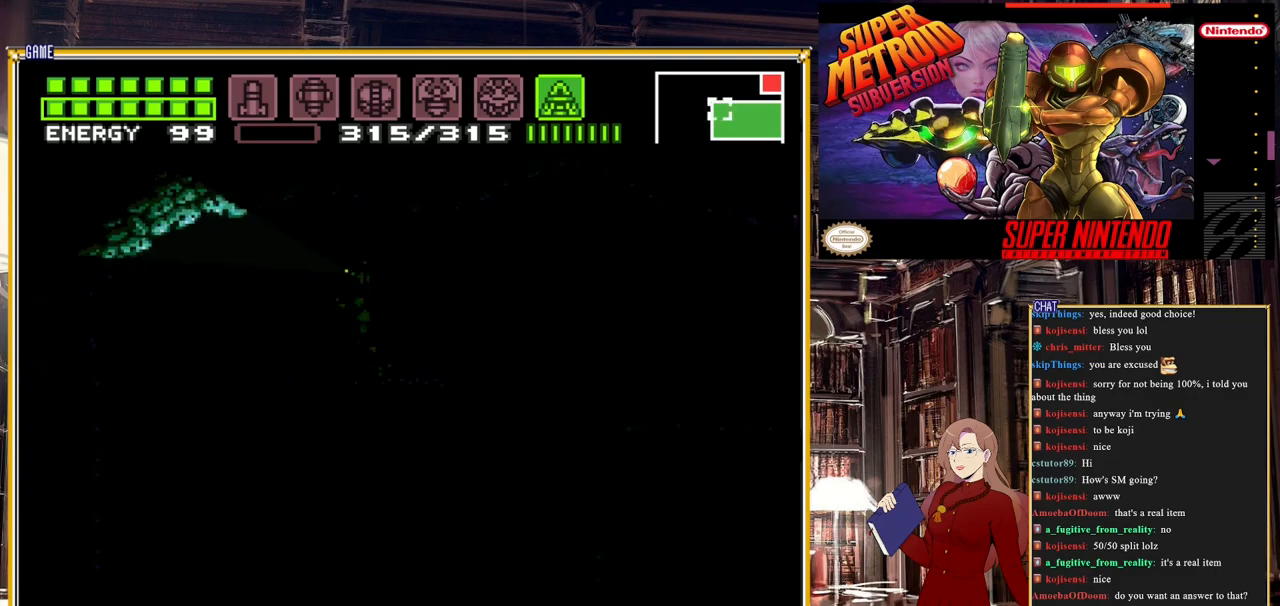
{"buttons": ["Y", "DPAD_UP"], "events": []}
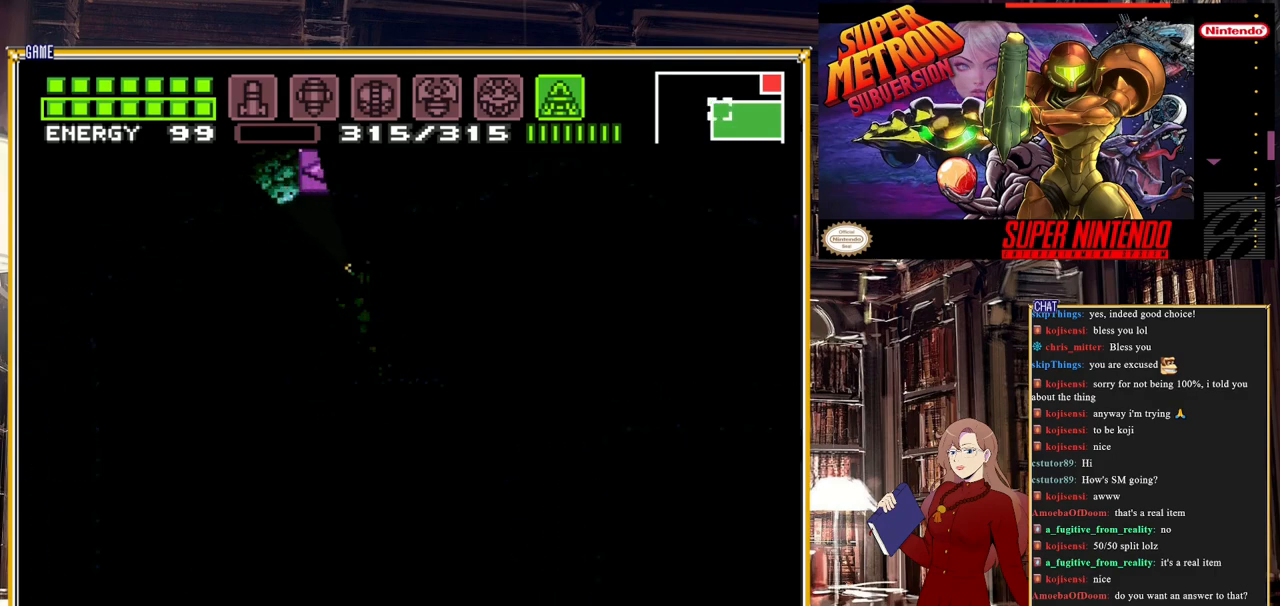
{"buttons": ["Y", "DPAD_UP"], "events": [[50, "DPAD_UP", "up"], [383, "DPAD_UP", "down"]]}
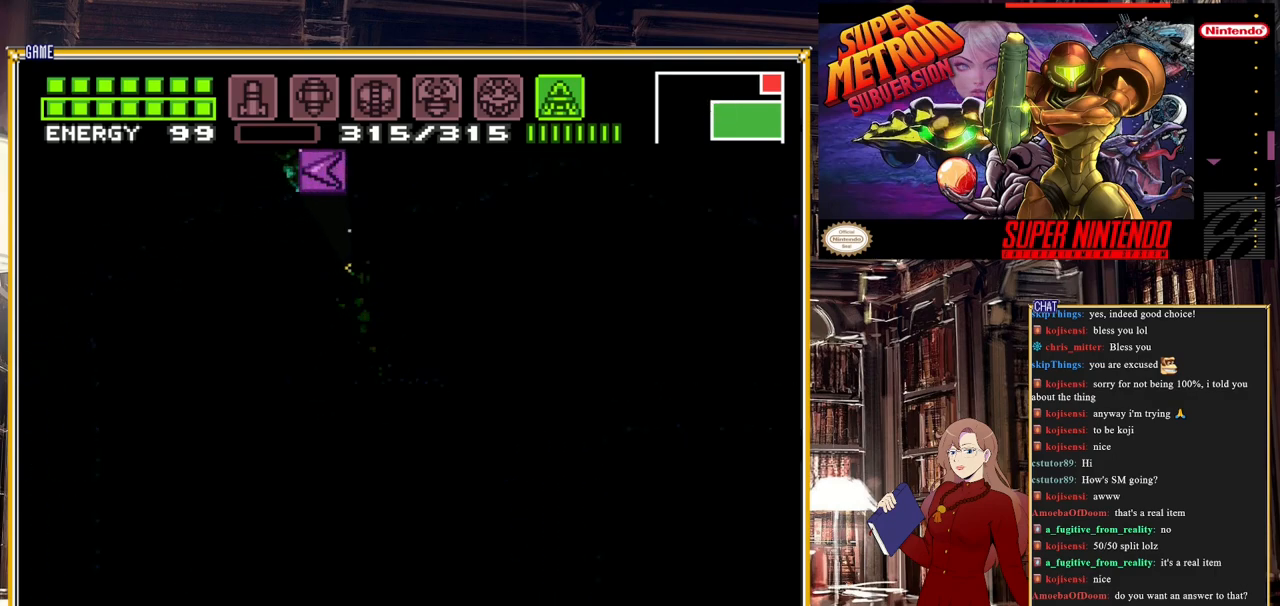
{"buttons": ["DPAD_LEFT"], "events": [[217, "DPAD_UP", "up"], [317, "Y", "up"], [483, "DPAD_LEFT", "down"]]}
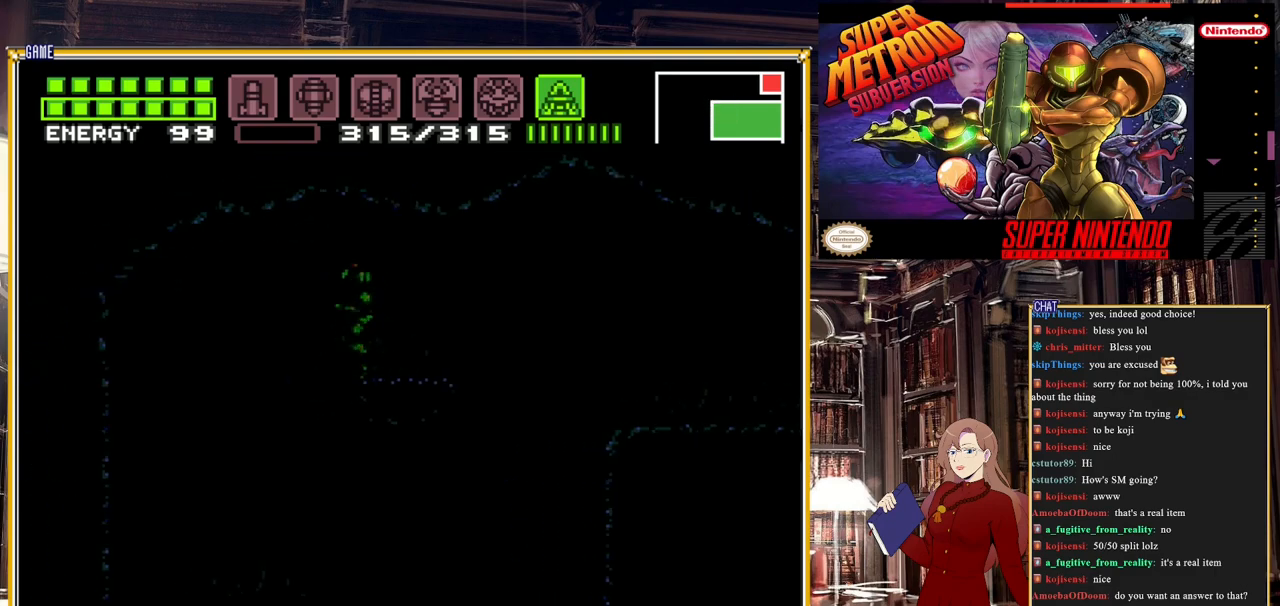
{"buttons": ["A"], "events": [[83, "DPAD_LEFT", "up"], [167, "A", "down"]]}
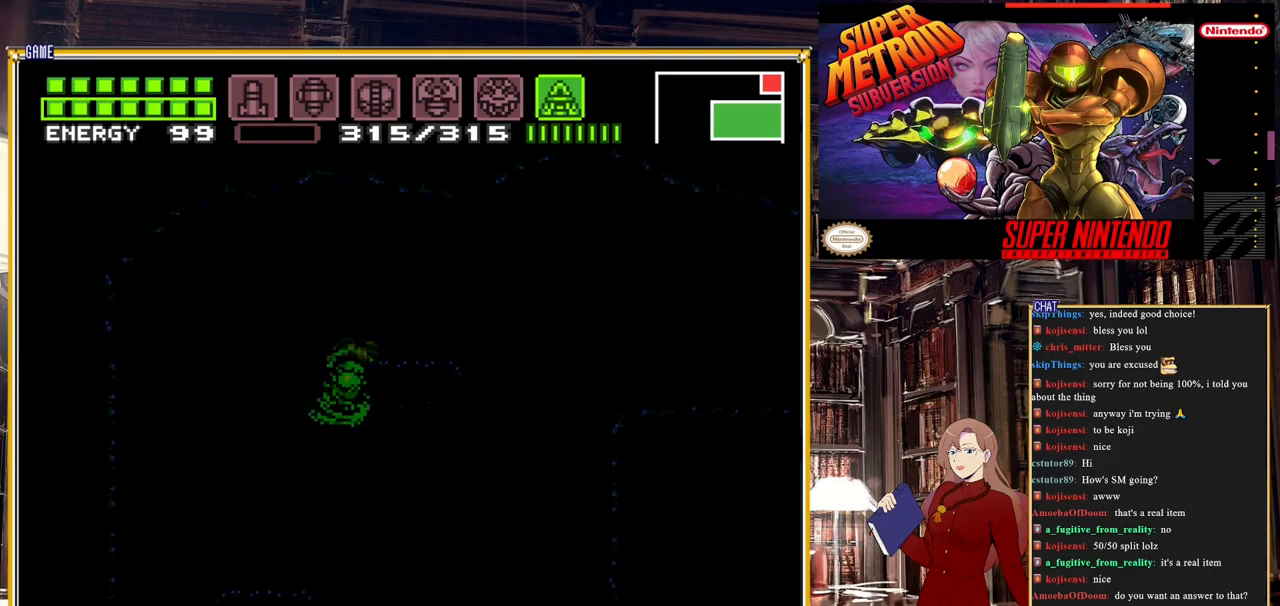
{"buttons": ["A", "DPAD_UP"], "events": [[50, "A", "up"], [150, "DPAD_UP", "down"], [217, "A", "down"], [267, "DPAD_UP", "up"], [467, "DPAD_UP", "down"]]}
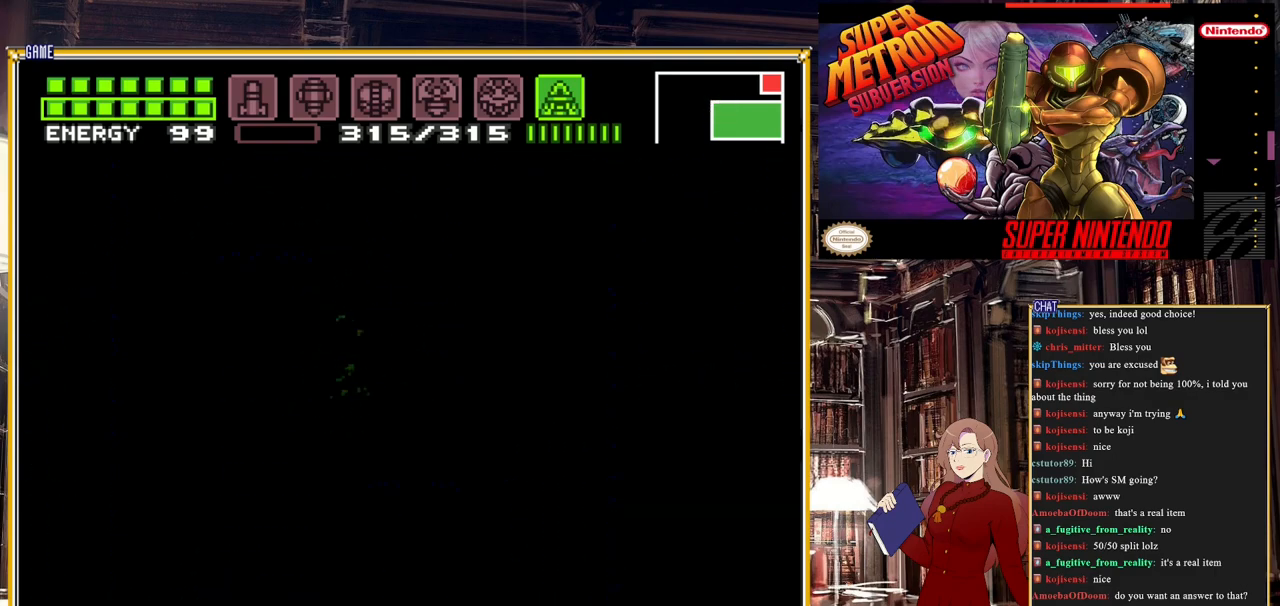
{"buttons": [], "events": [[17, "A", "up"], [133, "DPAD_UP", "up"]]}
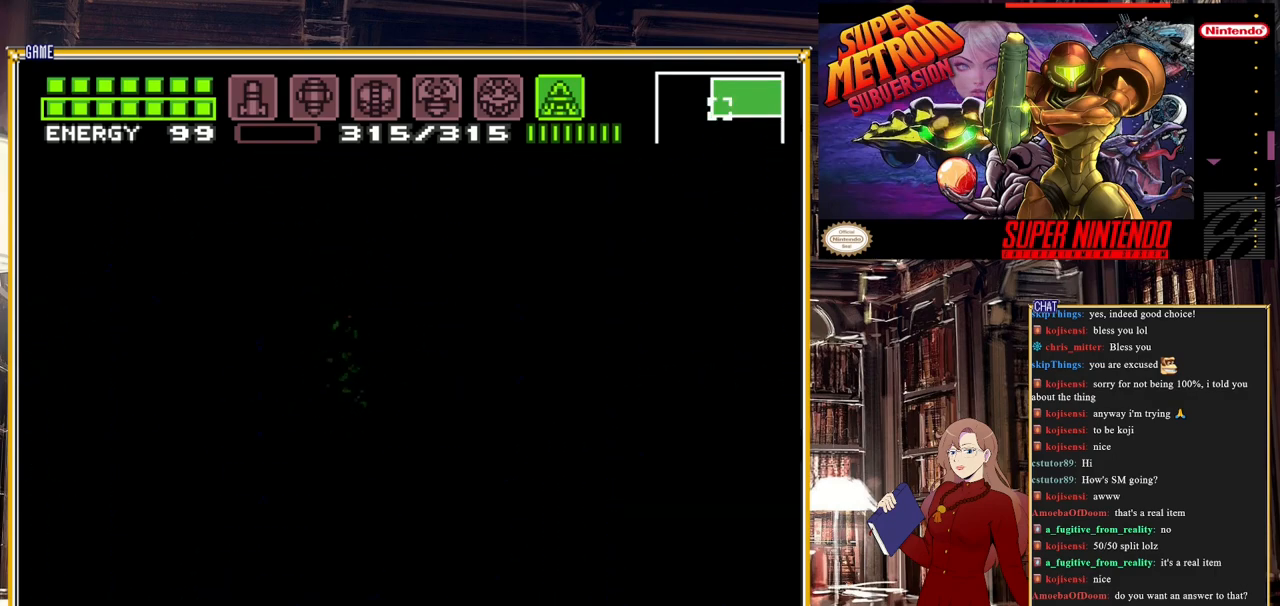
{"buttons": [], "events": [[283, "SELECT", "down"], [450, "SELECT", "up"]]}
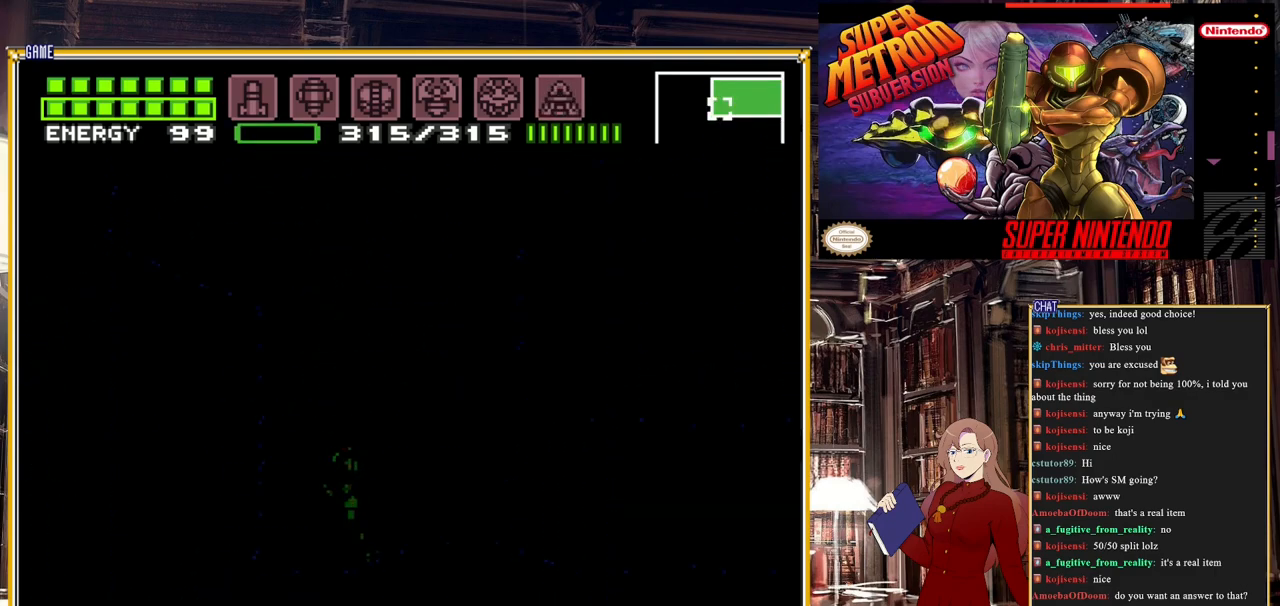
{"buttons": [], "events": []}
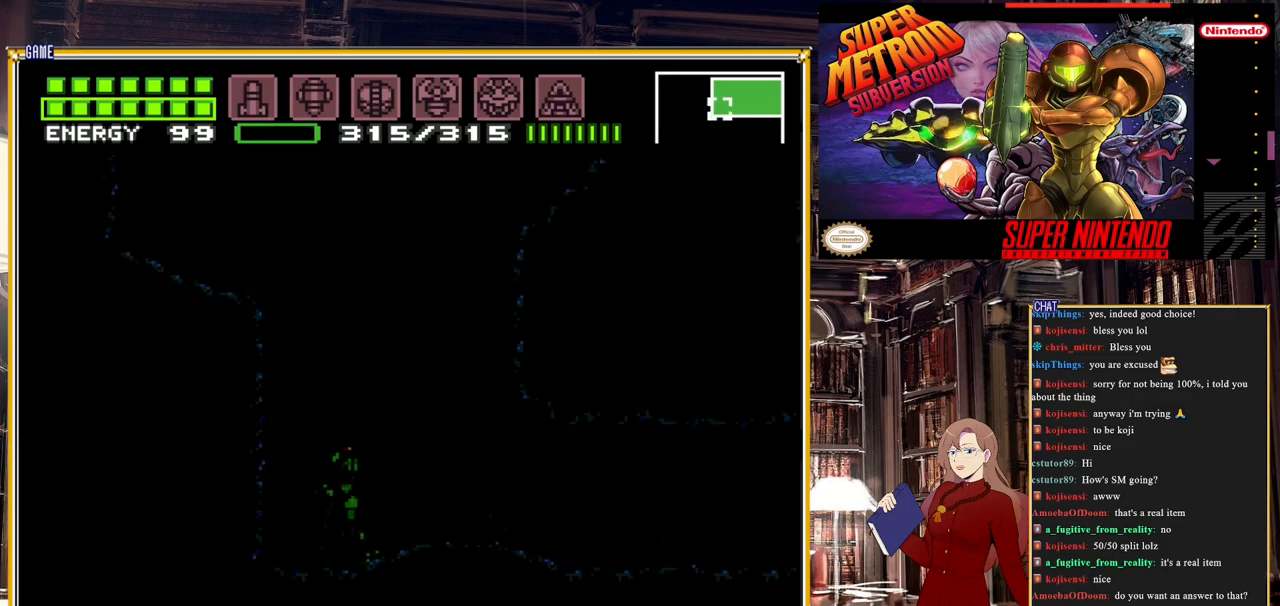
{"buttons": ["DPAD_DOWN"], "events": [[483, "DPAD_DOWN", "down"]]}
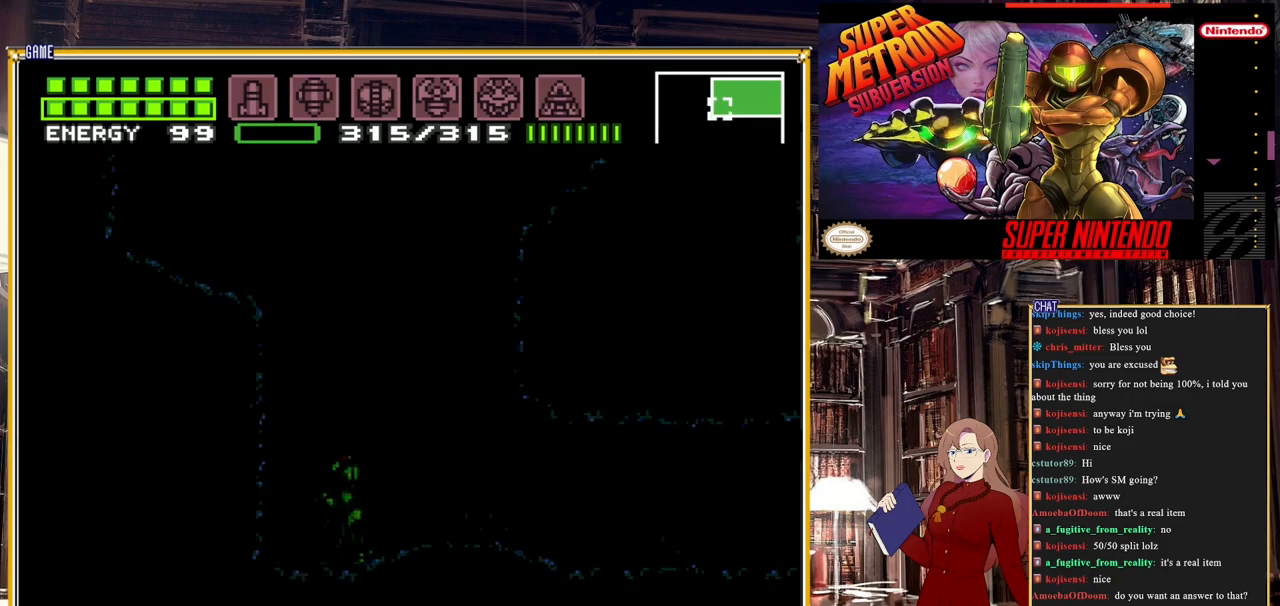
{"buttons": [], "events": [[83, "DPAD_DOWN", "up"]]}
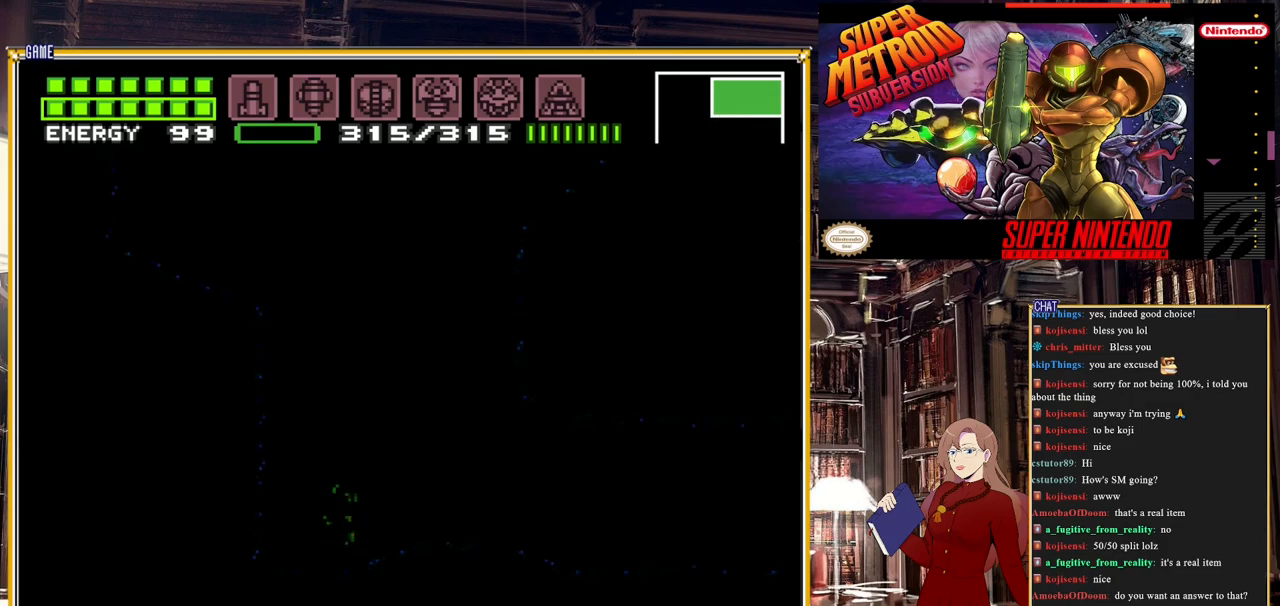
{"buttons": ["B", "DPAD_RIGHT"], "events": [[33, "DPAD_RIGHT", "down"], [83, "B", "down"]]}
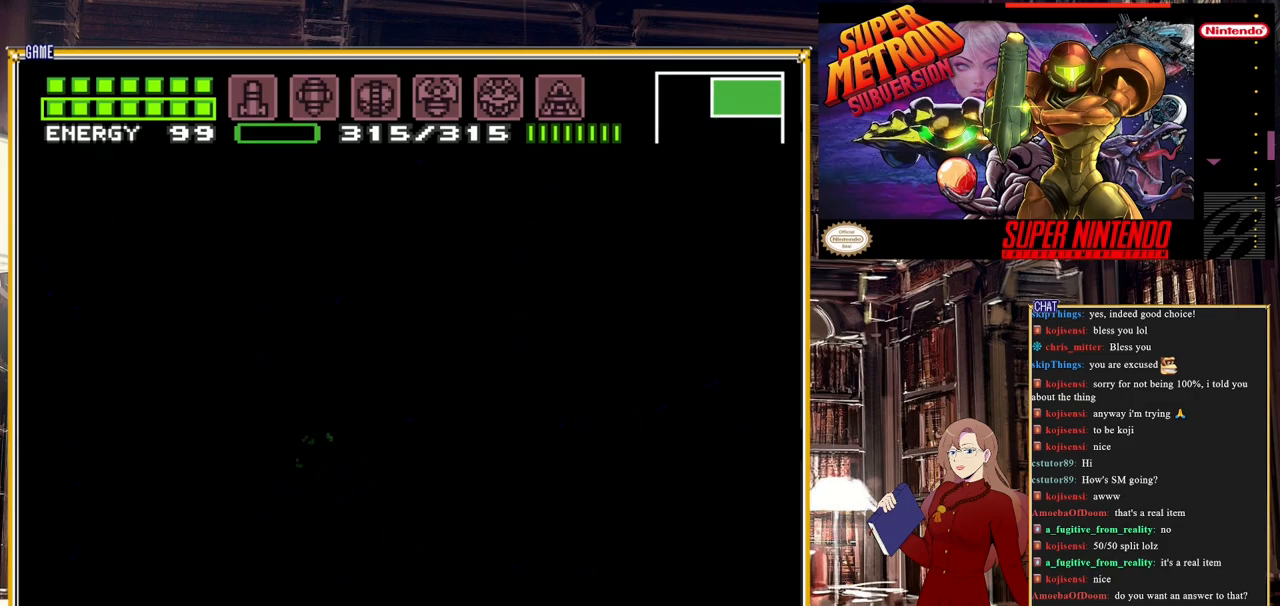
{"buttons": ["B", "DPAD_RIGHT"], "events": []}
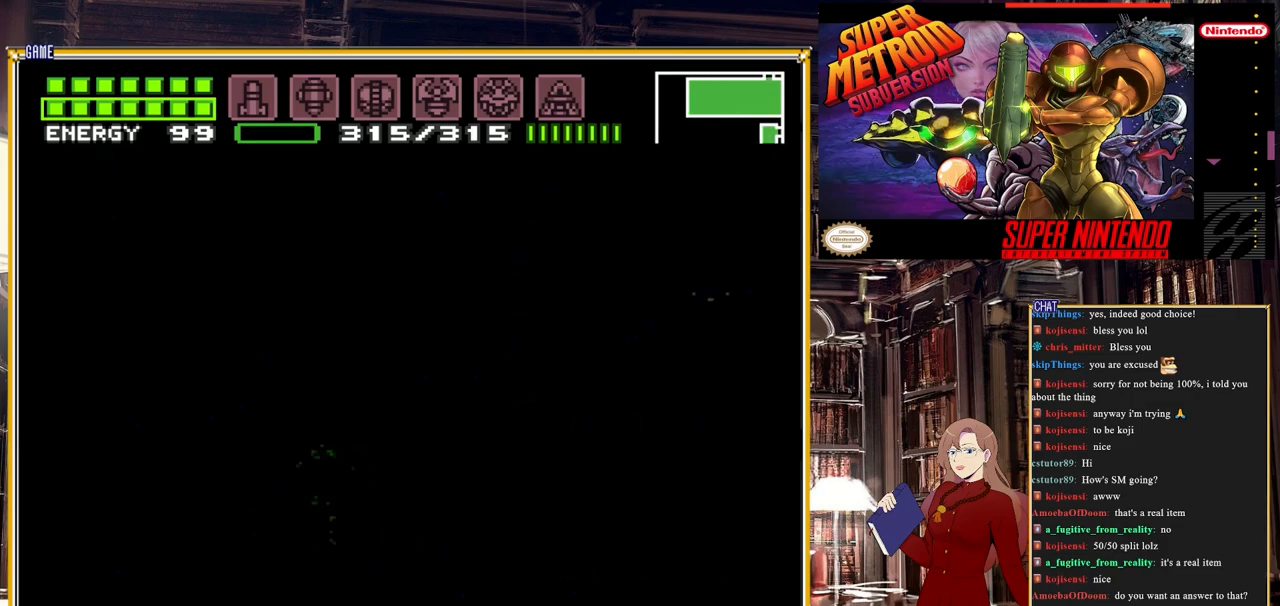
{"buttons": ["B", "DPAD_RIGHT"], "events": []}
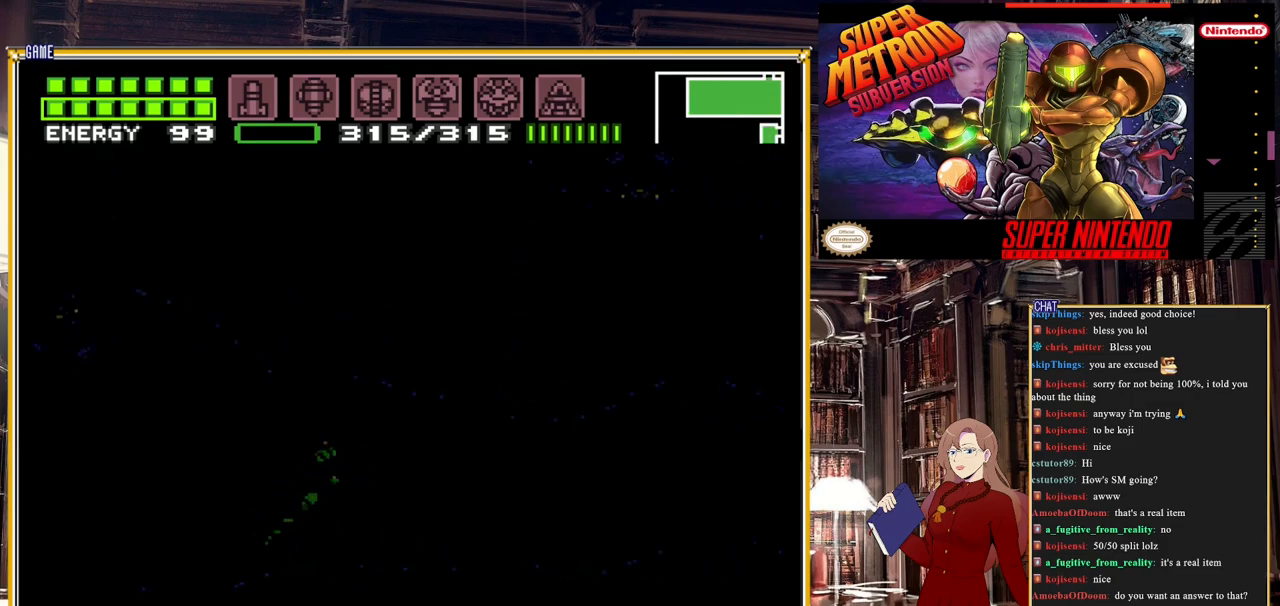
{"buttons": [], "events": [[200, "B", "up"], [283, "DPAD_RIGHT", "up"], [383, "X", "down"], [433, "X", "up"]]}
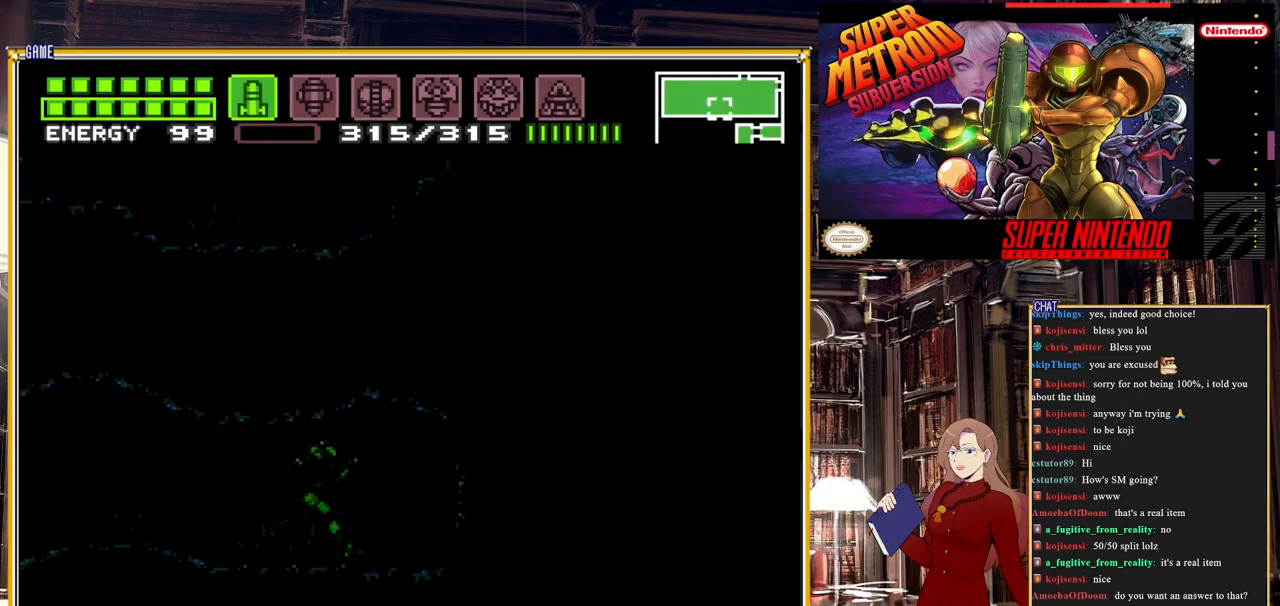
{"buttons": [], "events": [[33, "X", "down"], [83, "X", "up"], [150, "X", "down"], [200, "X", "up"], [283, "X", "down"], [350, "X", "up"], [400, "X", "down"], [483, "X", "up"]]}
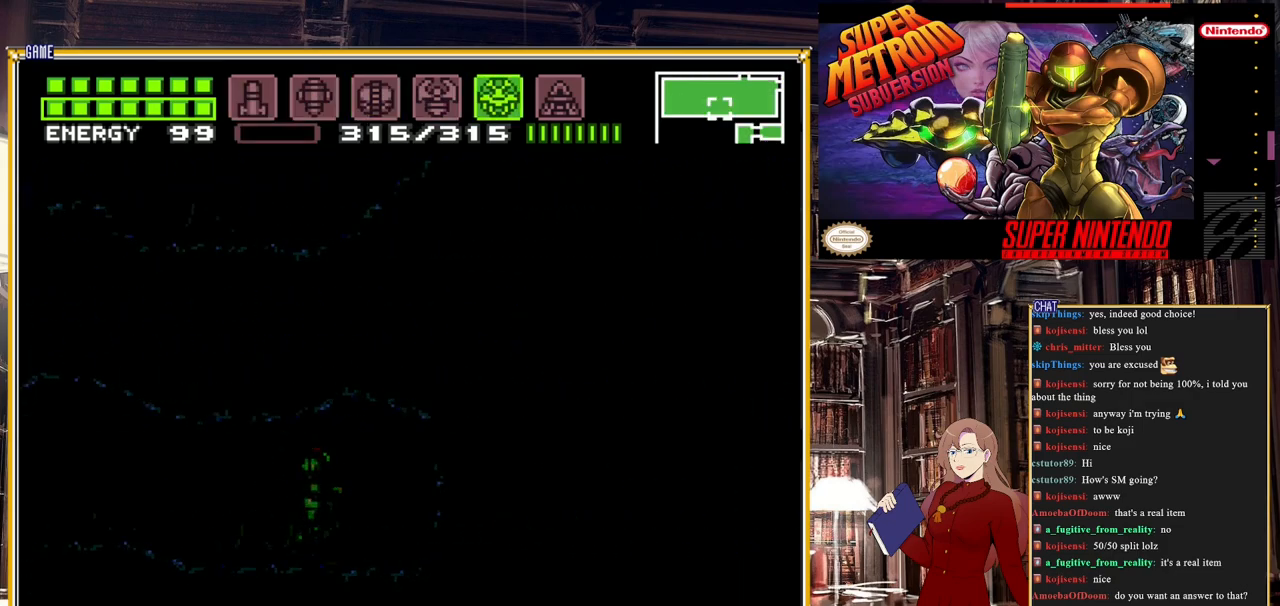
{"buttons": ["SELECT"], "events": [[167, "Y", "down"], [233, "Y", "up"], [350, "SELECT", "down"]]}
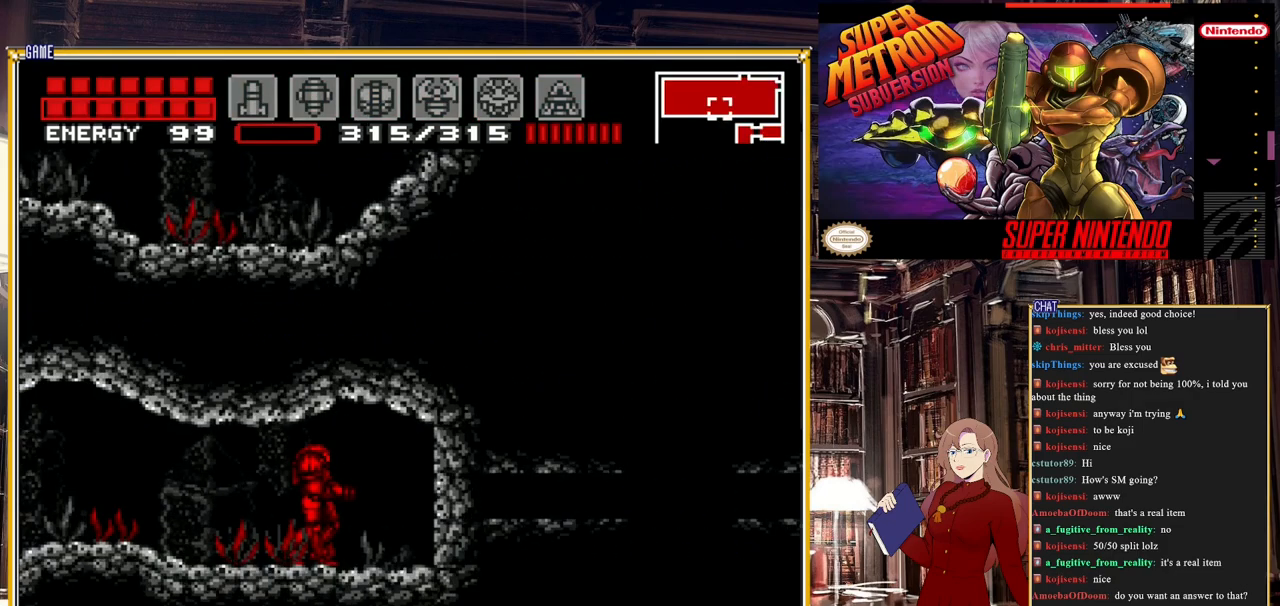
{"buttons": ["B"], "events": [[17, "SELECT", "up"], [150, "DPAD_RIGHT", "down"], [283, "B", "down"], [500, "DPAD_RIGHT", "up"]]}
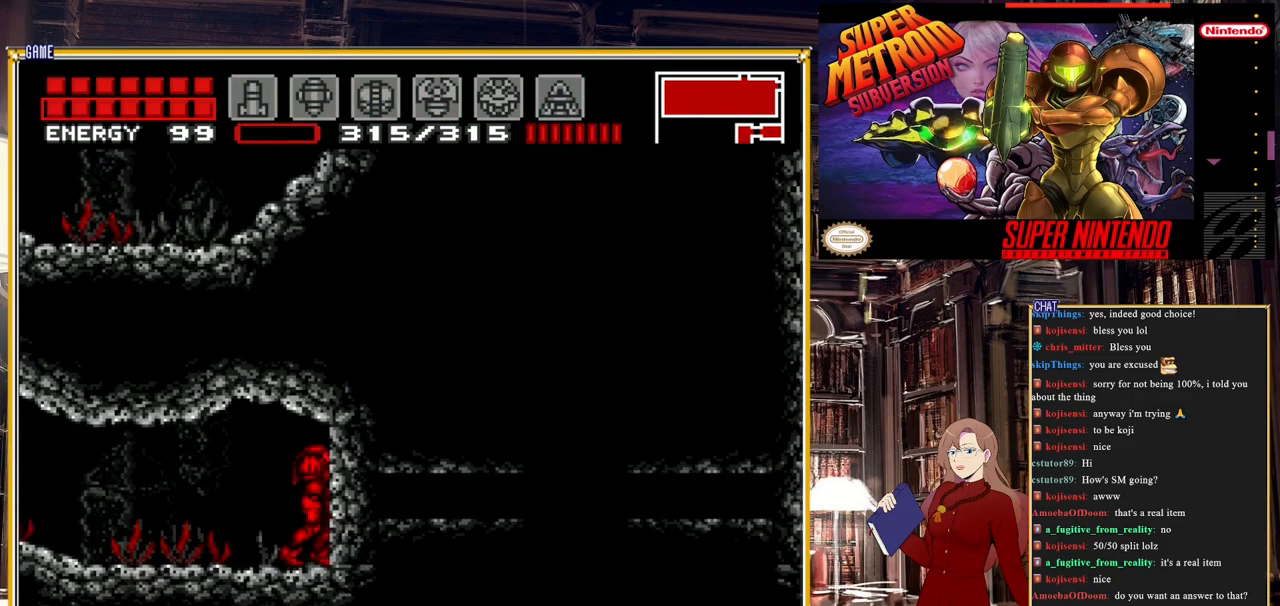
{"buttons": ["B", "DPAD_LEFT"], "events": [[117, "B", "up"], [117, "DPAD_LEFT", "down"], [200, "B", "down"], [267, "DPAD_LEFT", "up"], [333, "B", "up"], [367, "DPAD_LEFT", "down"], [400, "B", "down"]]}
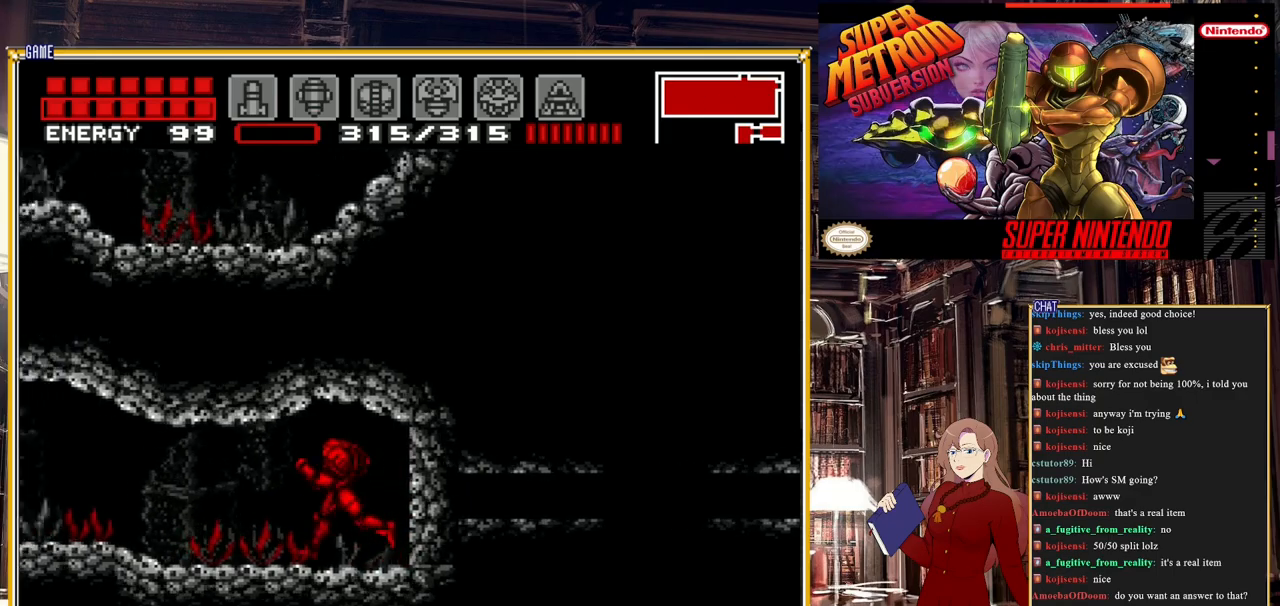
{"buttons": ["B", "DPAD_LEFT"], "events": []}
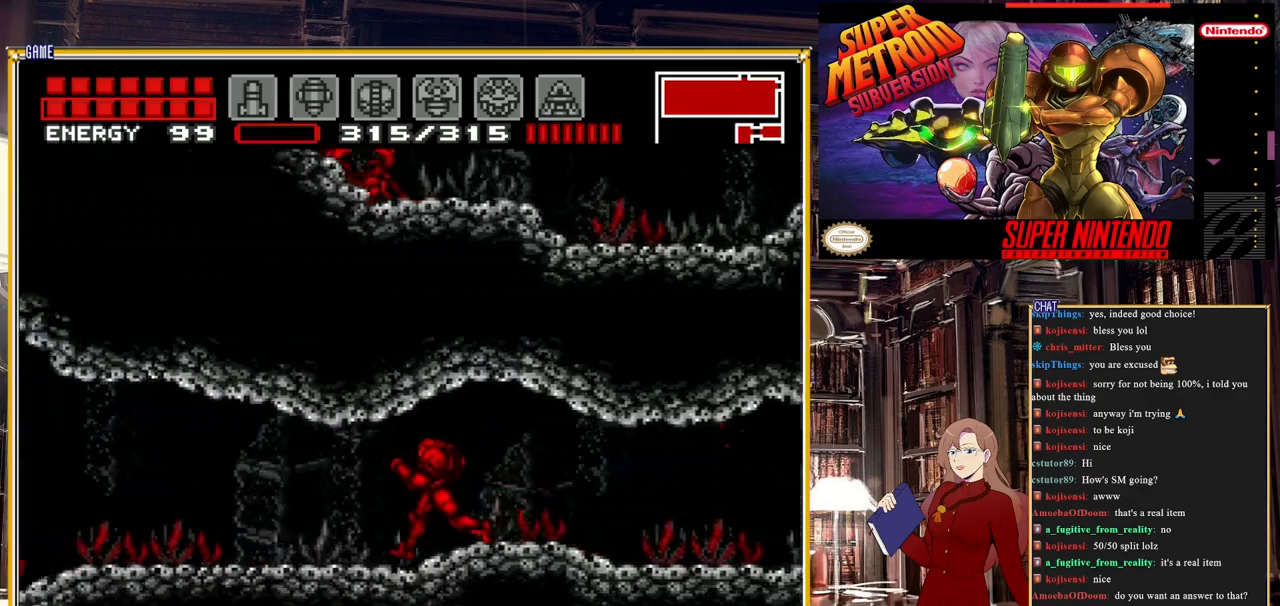
{"buttons": ["B", "DPAD_LEFT"], "events": []}
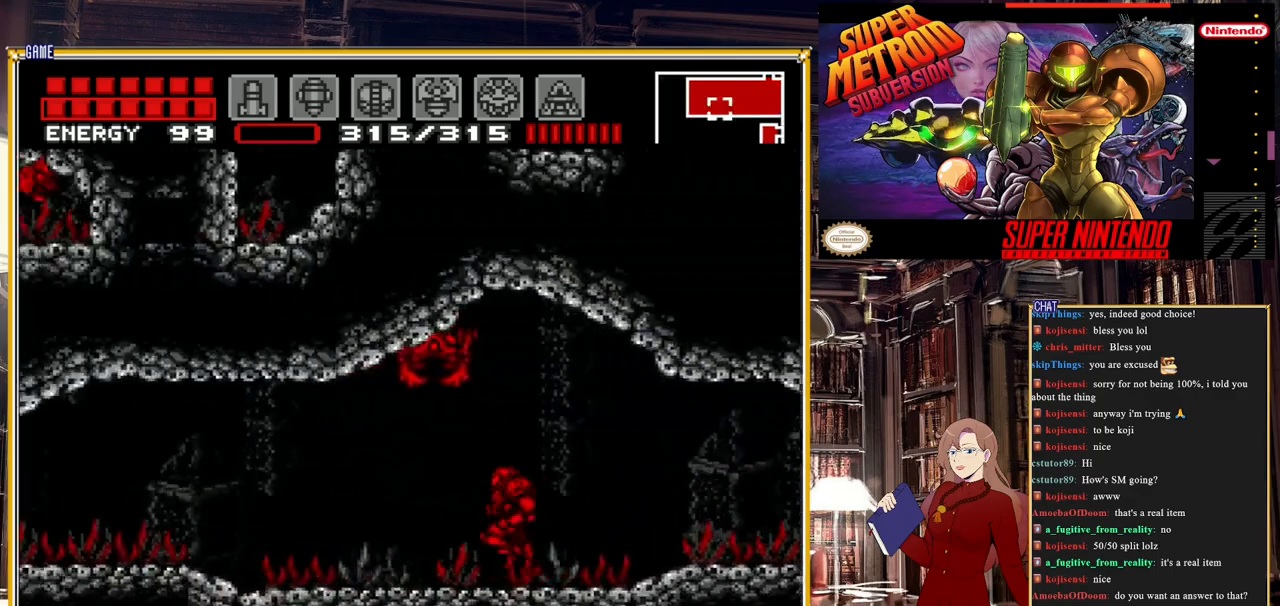
{"buttons": ["B", "DPAD_LEFT"], "events": []}
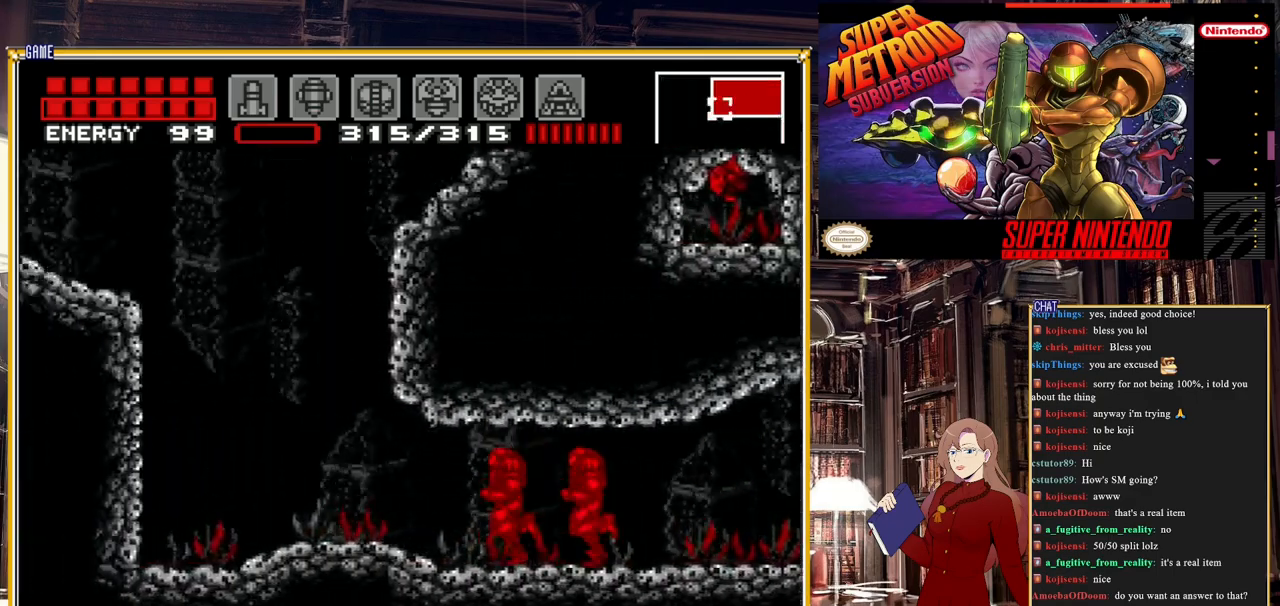
{"buttons": [], "events": [[83, "DPAD_DOWN", "down"], [117, "DPAD_LEFT", "up"], [300, "DPAD_LEFT", "down"], [317, "DPAD_DOWN", "up"], [433, "DPAD_LEFT", "up"], [467, "B", "up"]]}
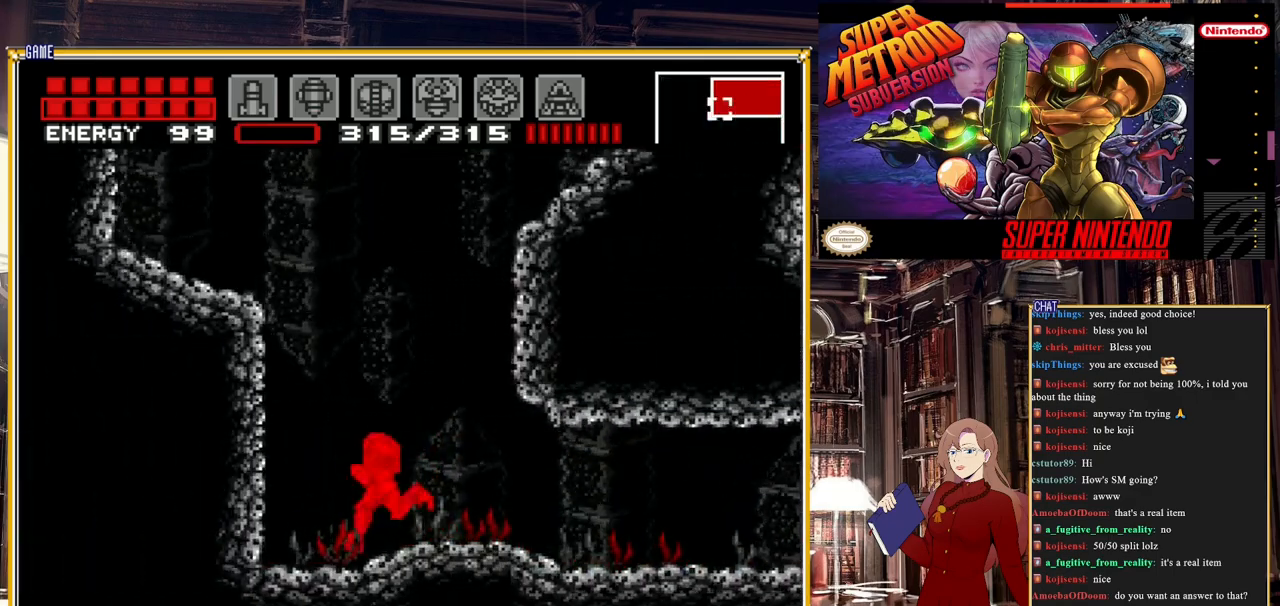
{"buttons": [], "events": [[83, "DPAD_LEFT", "down"], [200, "DPAD_LEFT", "up"]]}
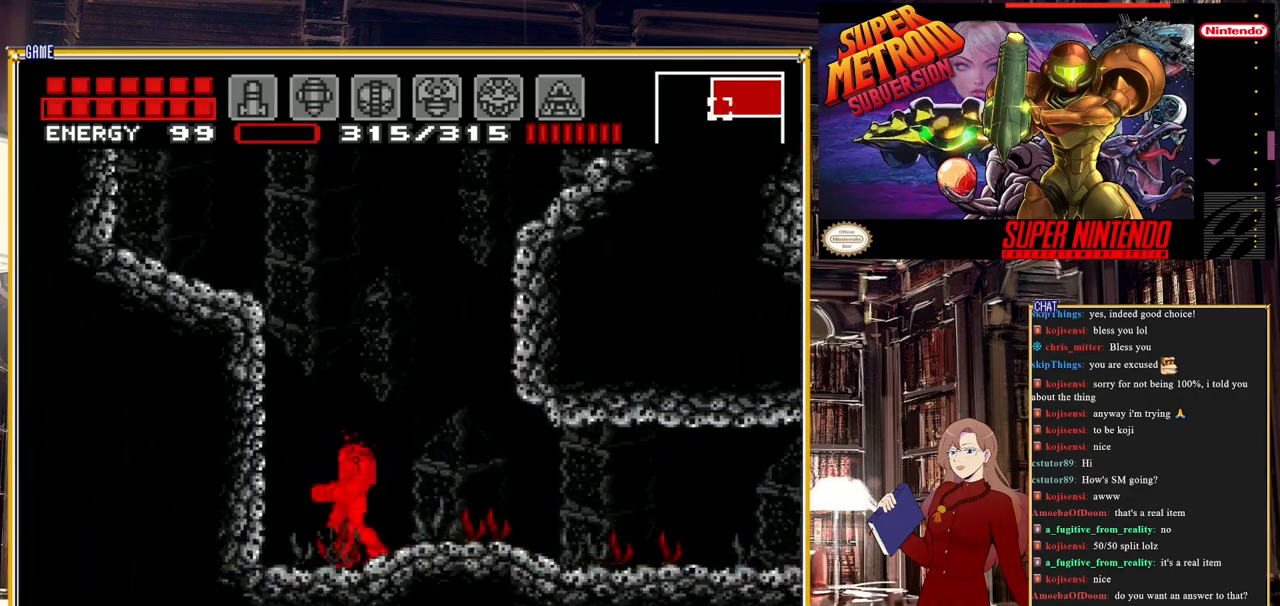
{"buttons": ["A"], "events": [[33, "DPAD_LEFT", "down"], [100, "DPAD_LEFT", "up"], [433, "A", "down"]]}
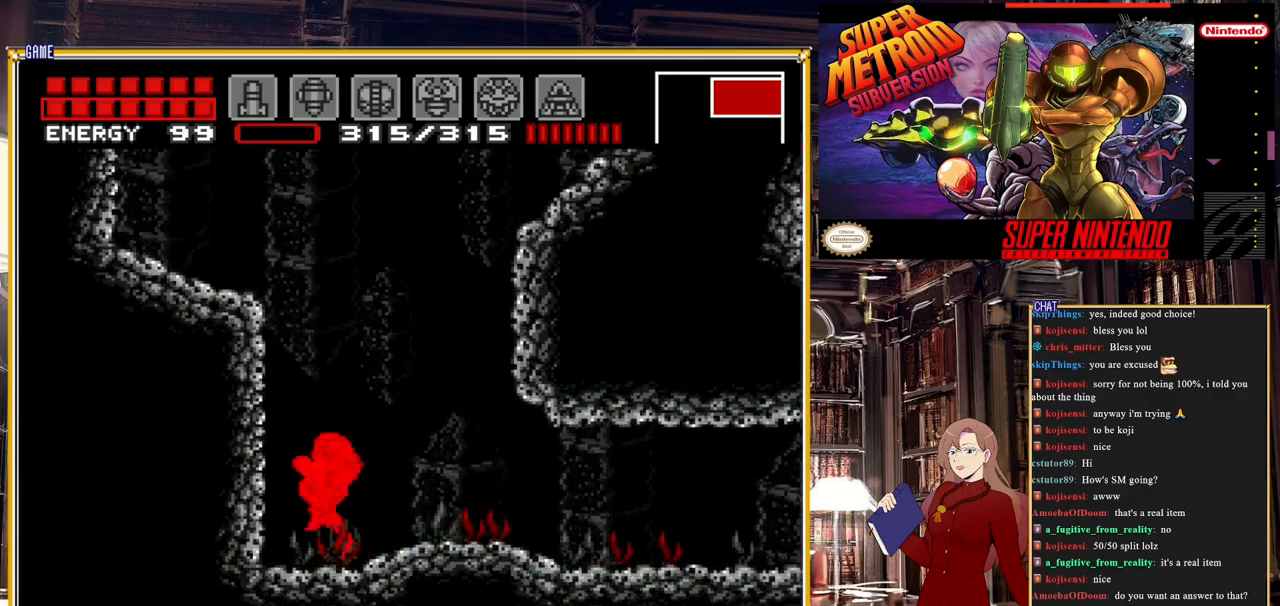
{"buttons": [], "events": [[33, "A", "up"]]}
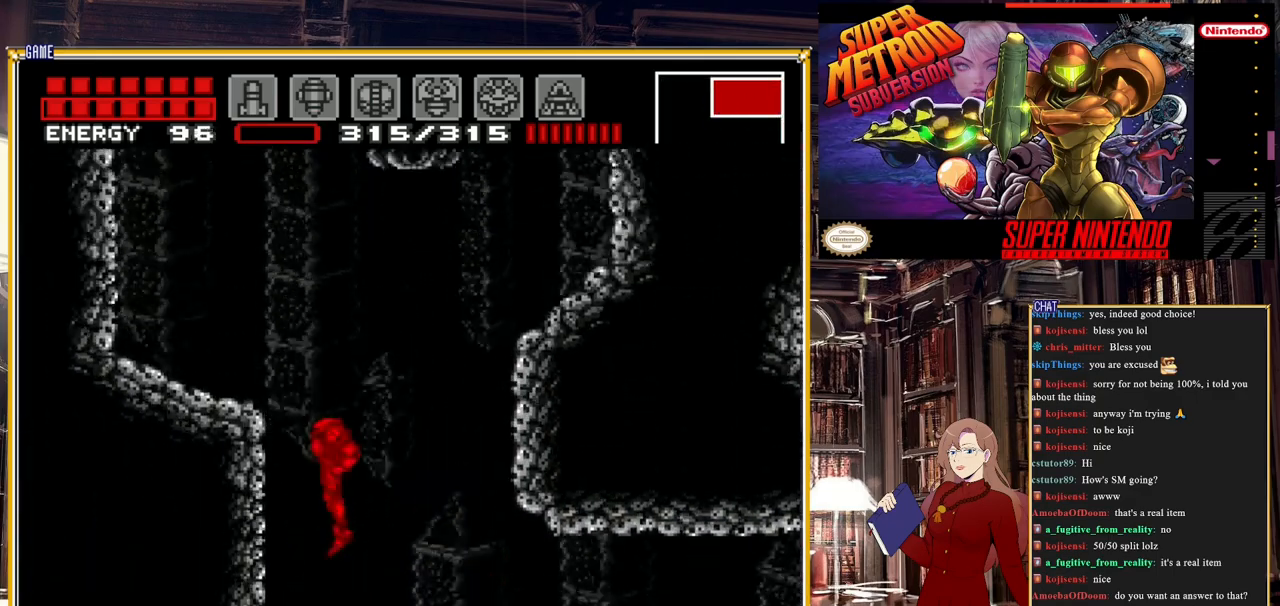
{"buttons": [], "events": []}
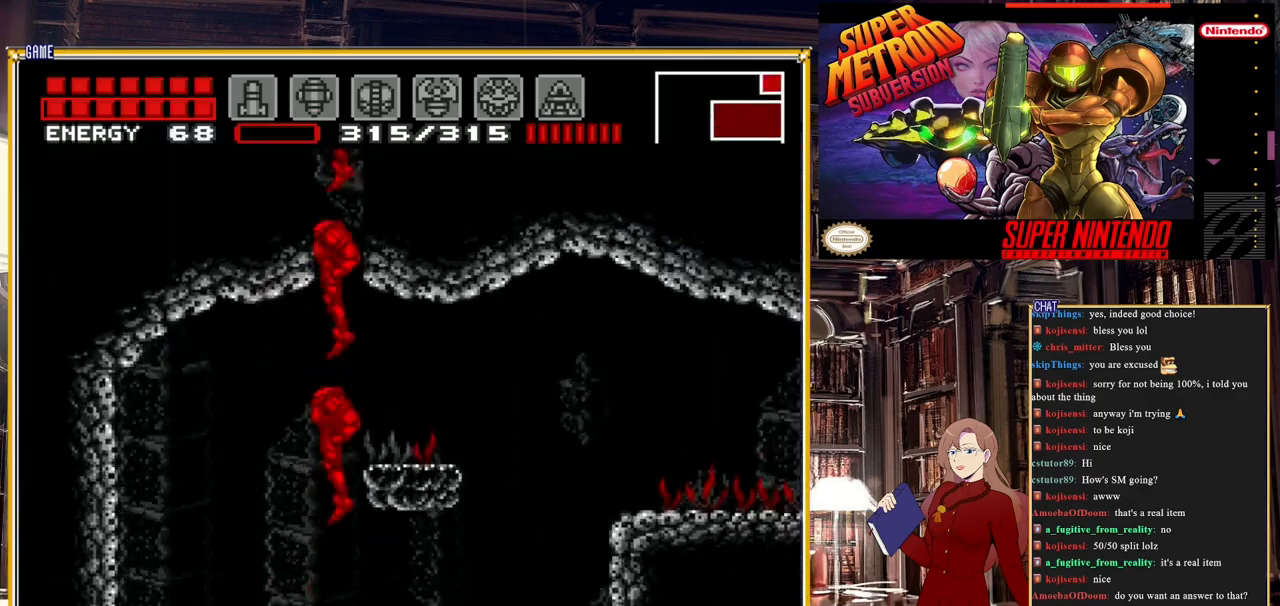
{"buttons": [], "events": []}